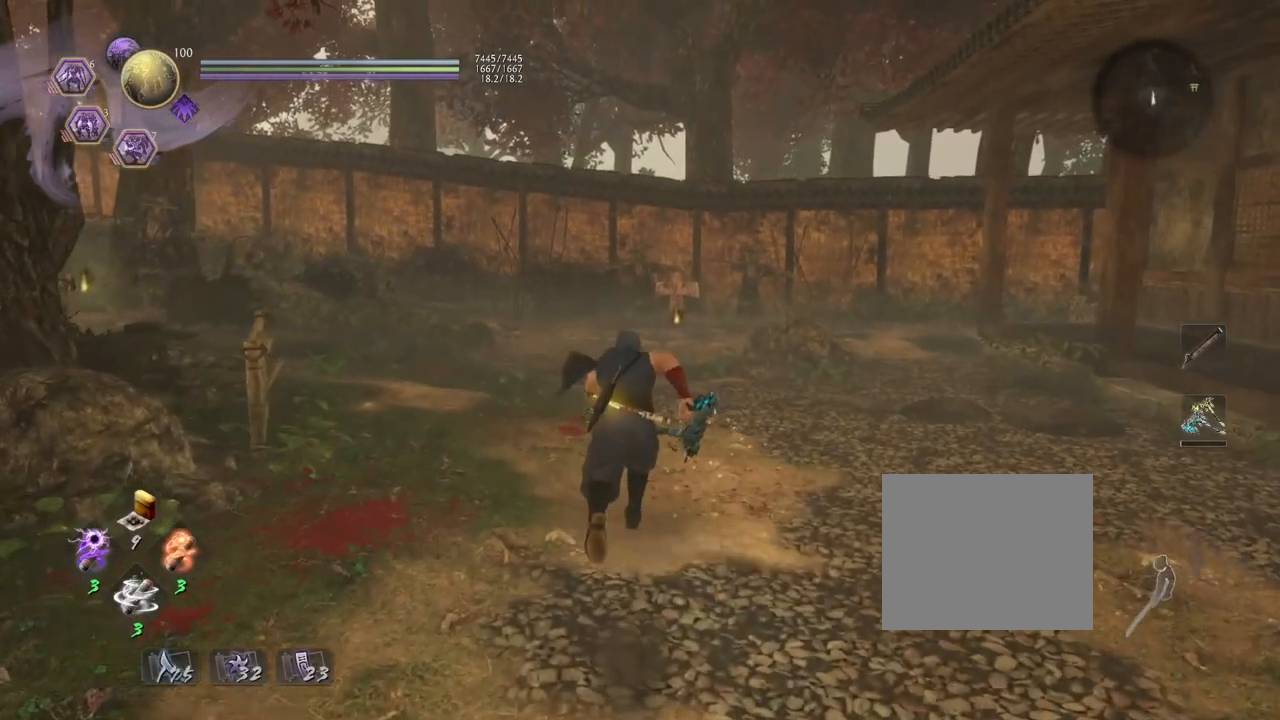
Gameplay with a controller (PlayStation layout); each line is a JSON object with the inputs held at the frame after it. "events" lists button and stick changes between this image and that frame as [ms after this image, input, new state], when the widget could be followed in between.
{"buttons": ["CROSS"], "left_stick": "up", "right_stick": "center", "events": []}
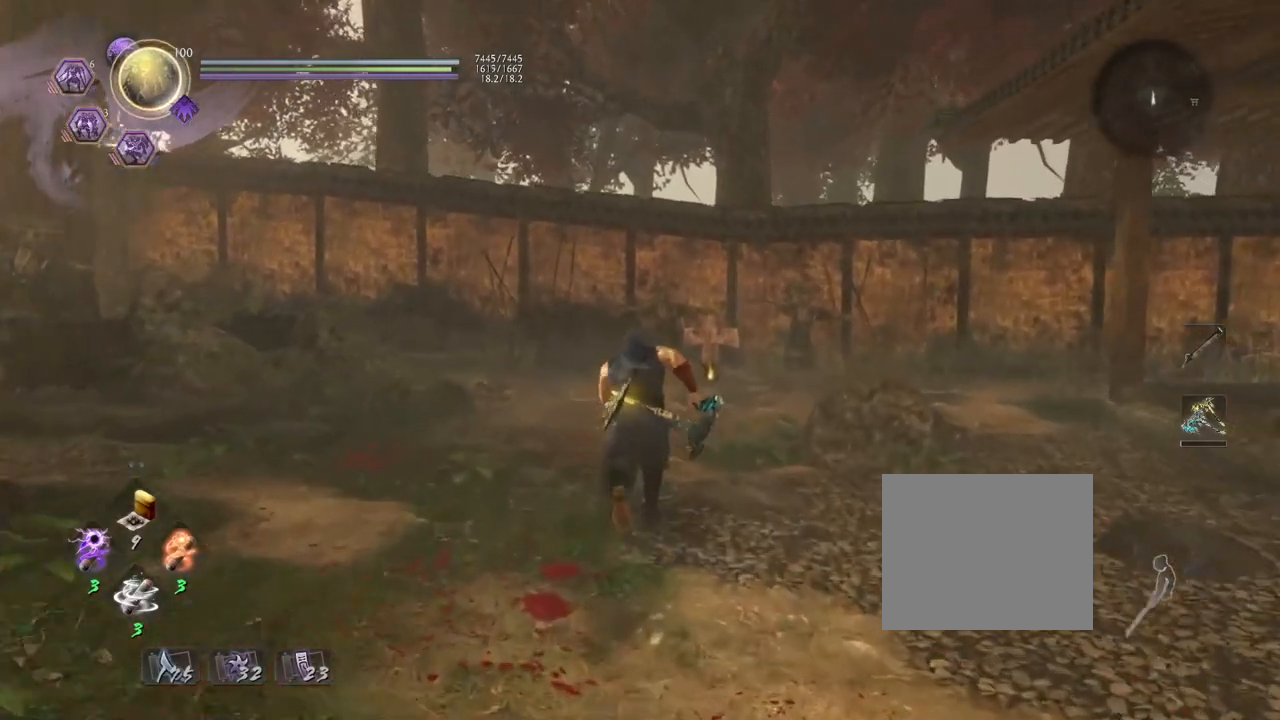
{"buttons": ["CROSS", "SQUARE"], "left_stick": "up", "right_stick": "center", "events": [[50, "SQUARE", "down"]]}
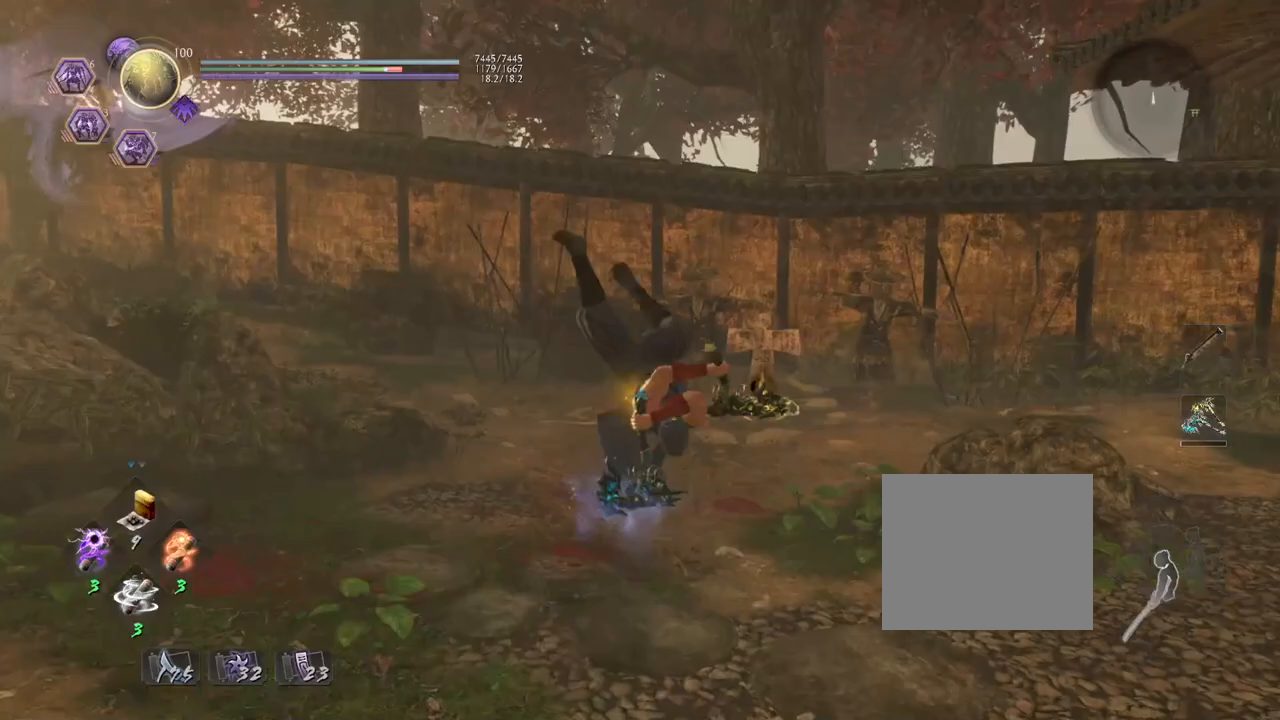
{"buttons": [], "left_stick": "center", "right_stick": "center", "events": [[300, "SQUARE", "up"], [400, "left_stick", "center"], [417, "CROSS", "up"]]}
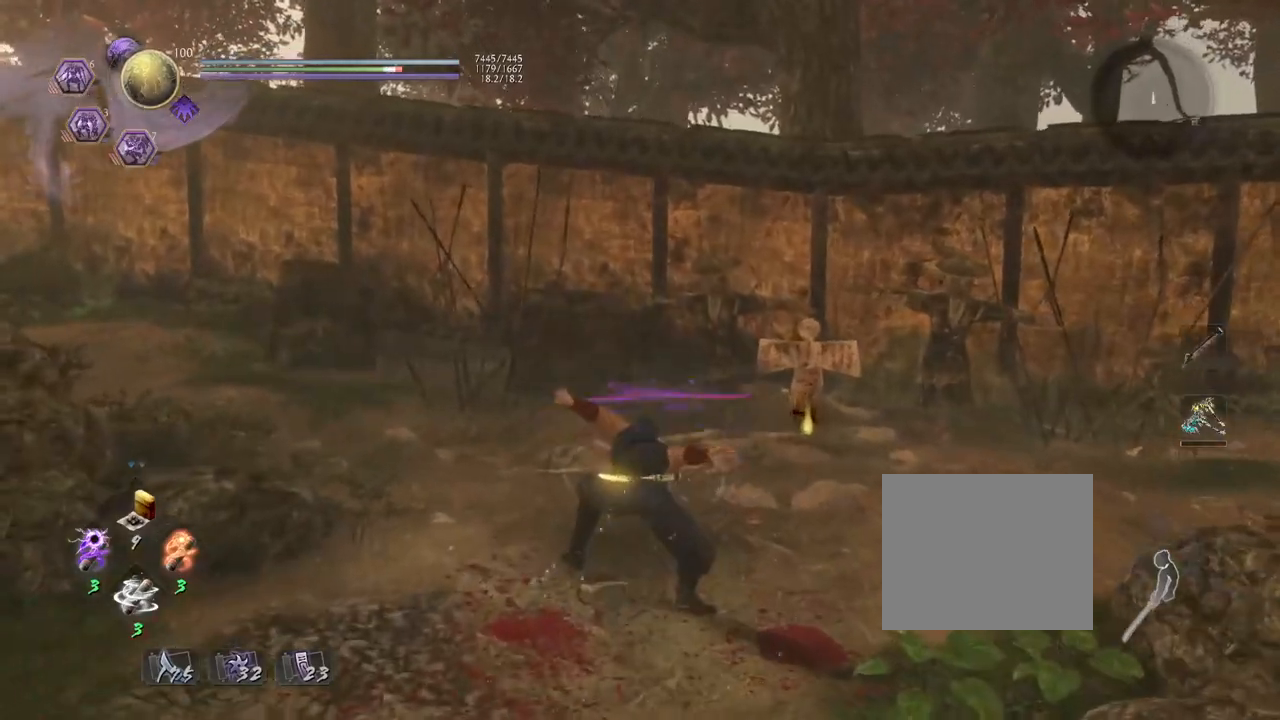
{"buttons": [], "left_stick": "down", "right_stick": "center", "events": [[200, "R1", "down"], [333, "R1", "up"], [467, "left_stick", "down"]]}
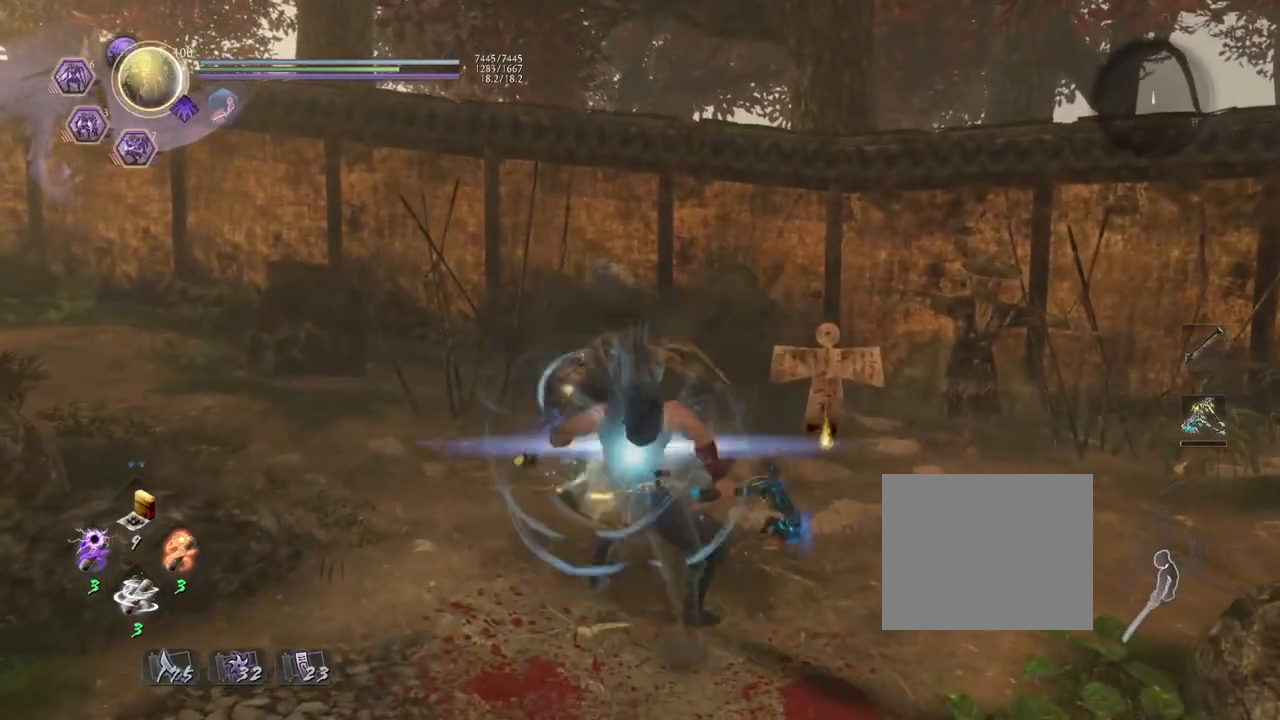
{"buttons": [], "left_stick": "right", "right_stick": "right", "events": [[83, "right_stick", "right"], [117, "left_stick", "down-right"], [433, "left_stick", "right"]]}
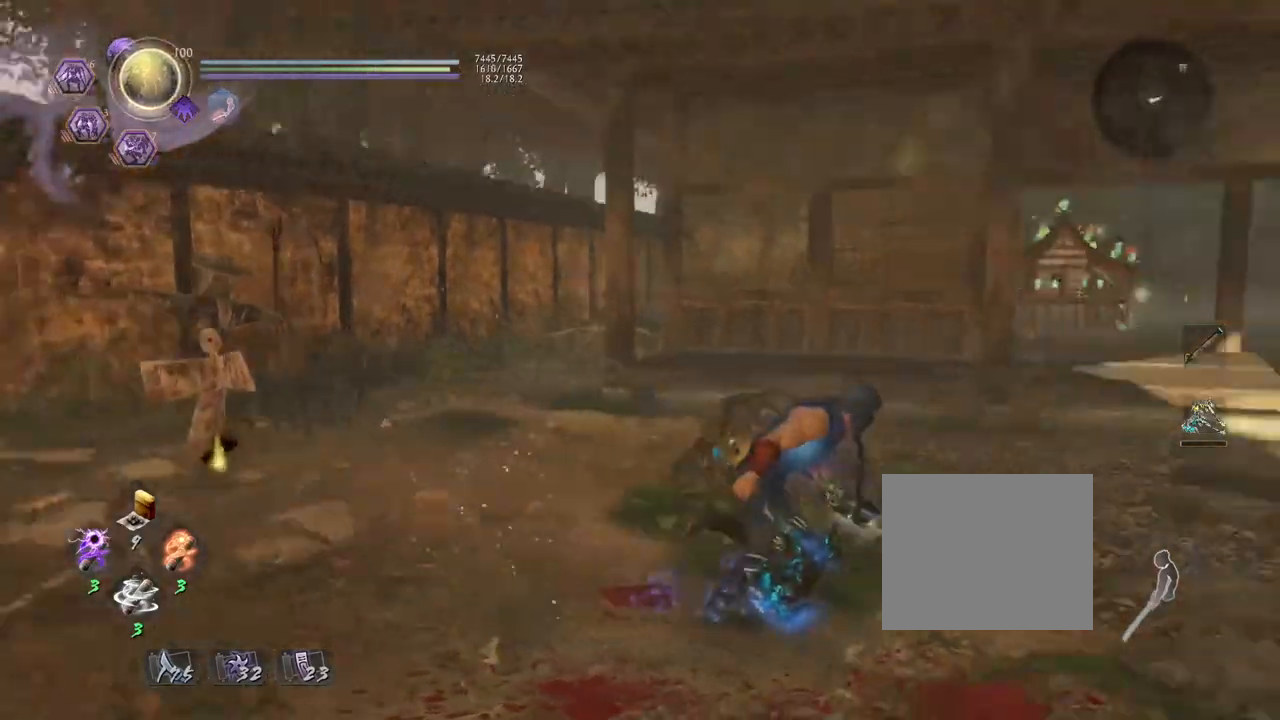
{"buttons": ["SQUARE"], "left_stick": "right", "right_stick": "center", "events": [[100, "right_stick", "center"], [483, "SQUARE", "down"]]}
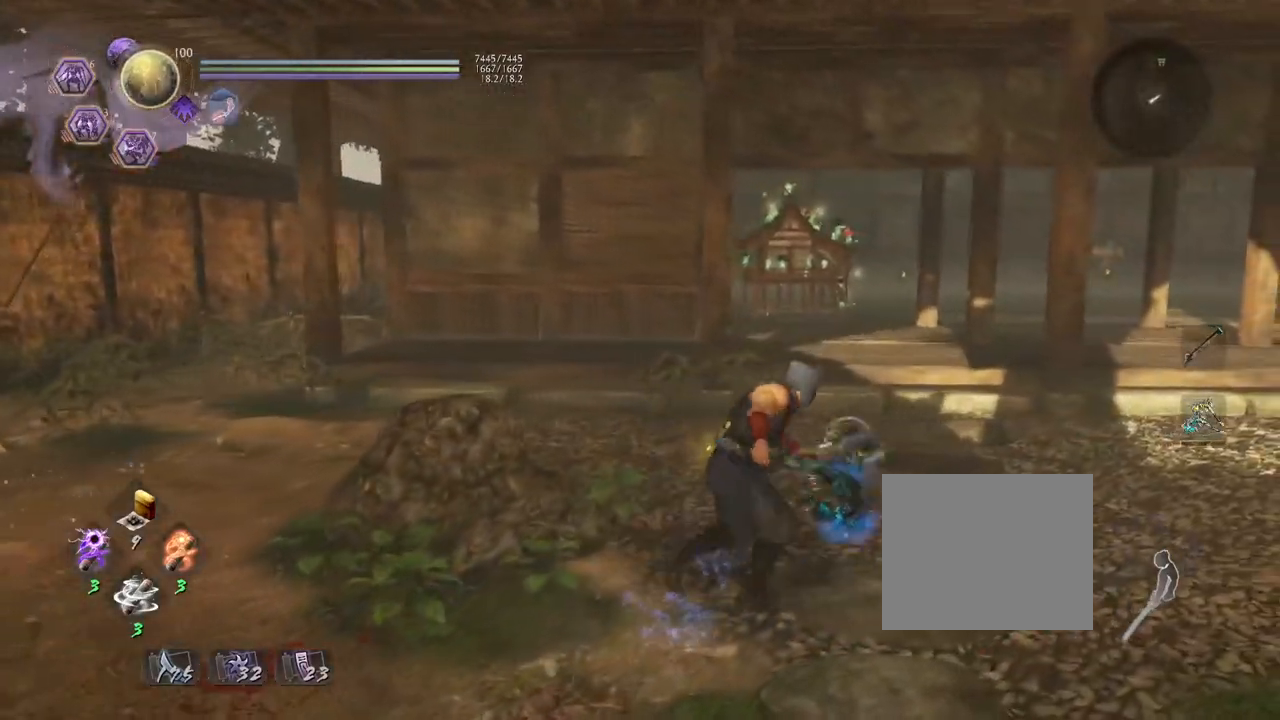
{"buttons": ["SQUARE"], "left_stick": "right", "right_stick": "center", "events": []}
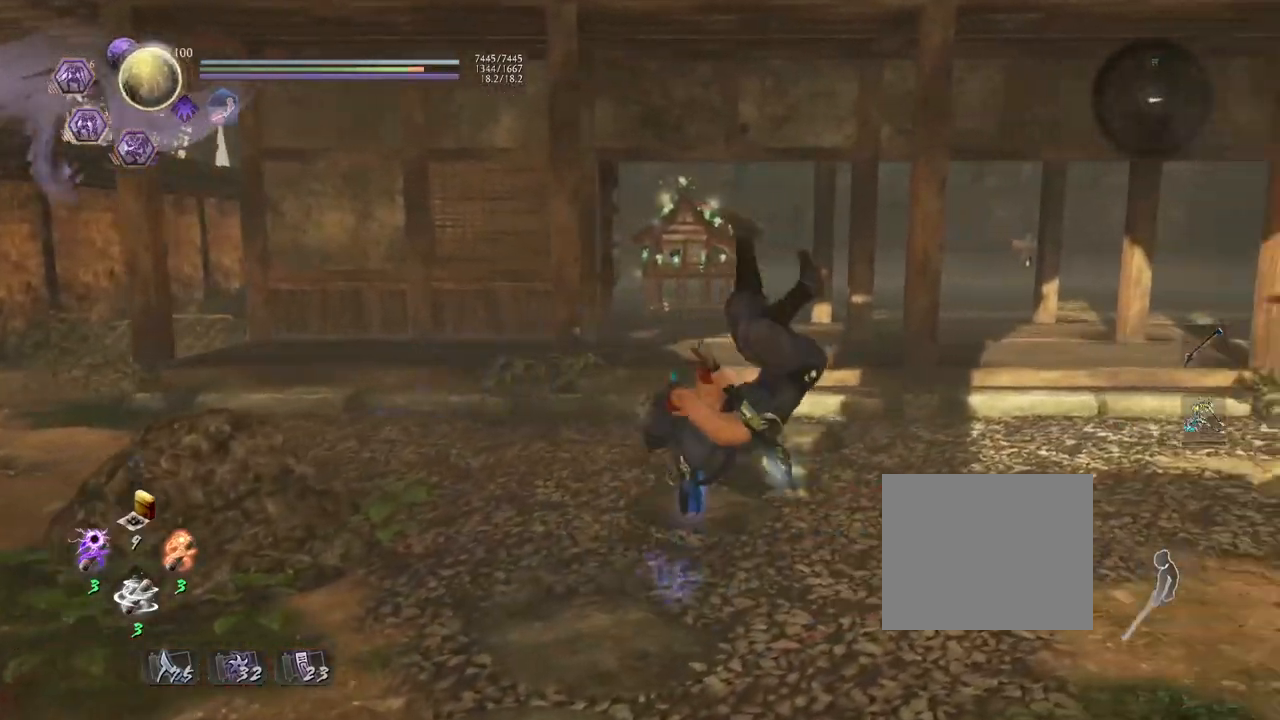
{"buttons": [], "left_stick": "right", "right_stick": "center", "events": [[467, "SQUARE", "up"]]}
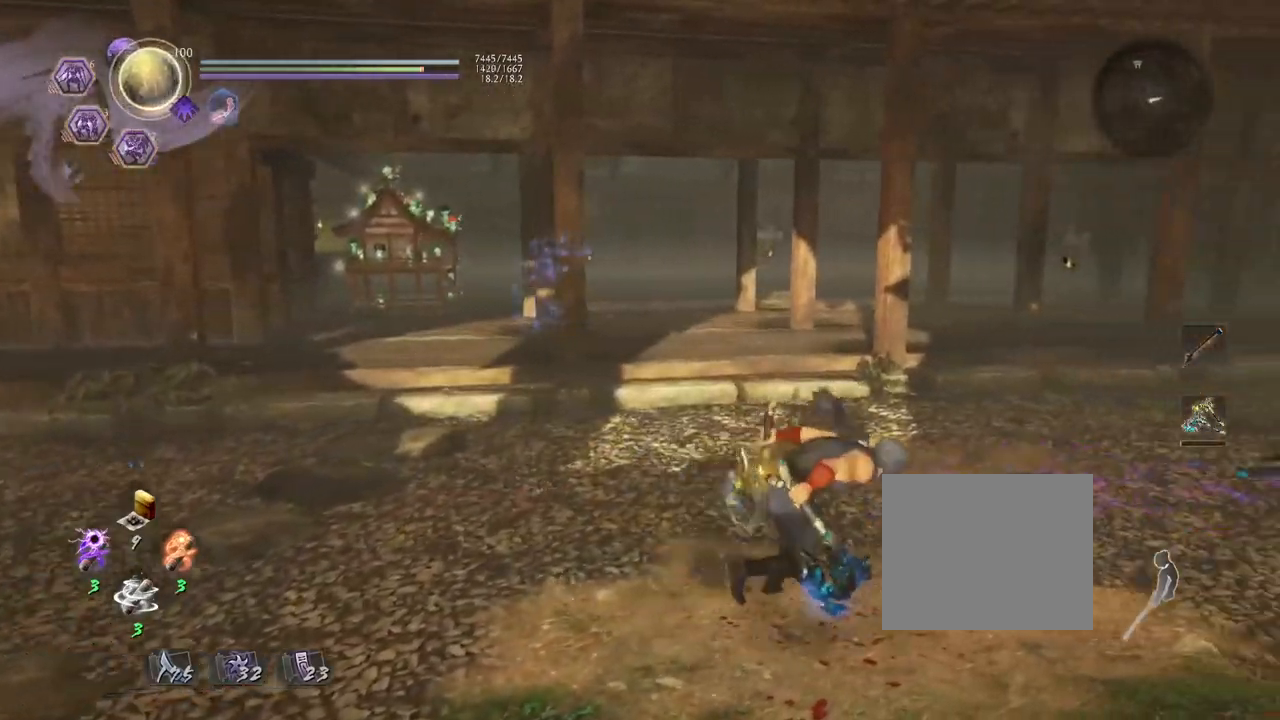
{"buttons": [], "left_stick": "up-right", "right_stick": "center", "events": [[283, "left_stick", "up-right"], [317, "R1", "down"], [483, "R1", "up"]]}
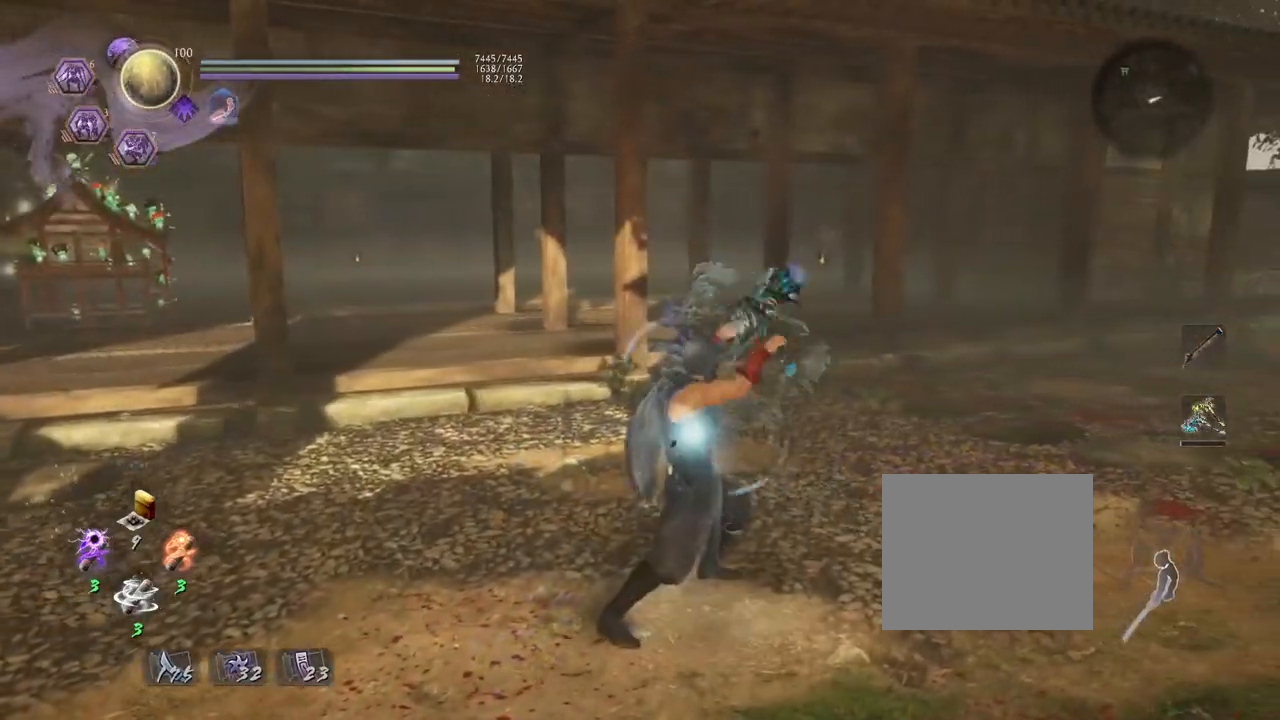
{"buttons": [], "left_stick": "up-right", "right_stick": "center", "events": []}
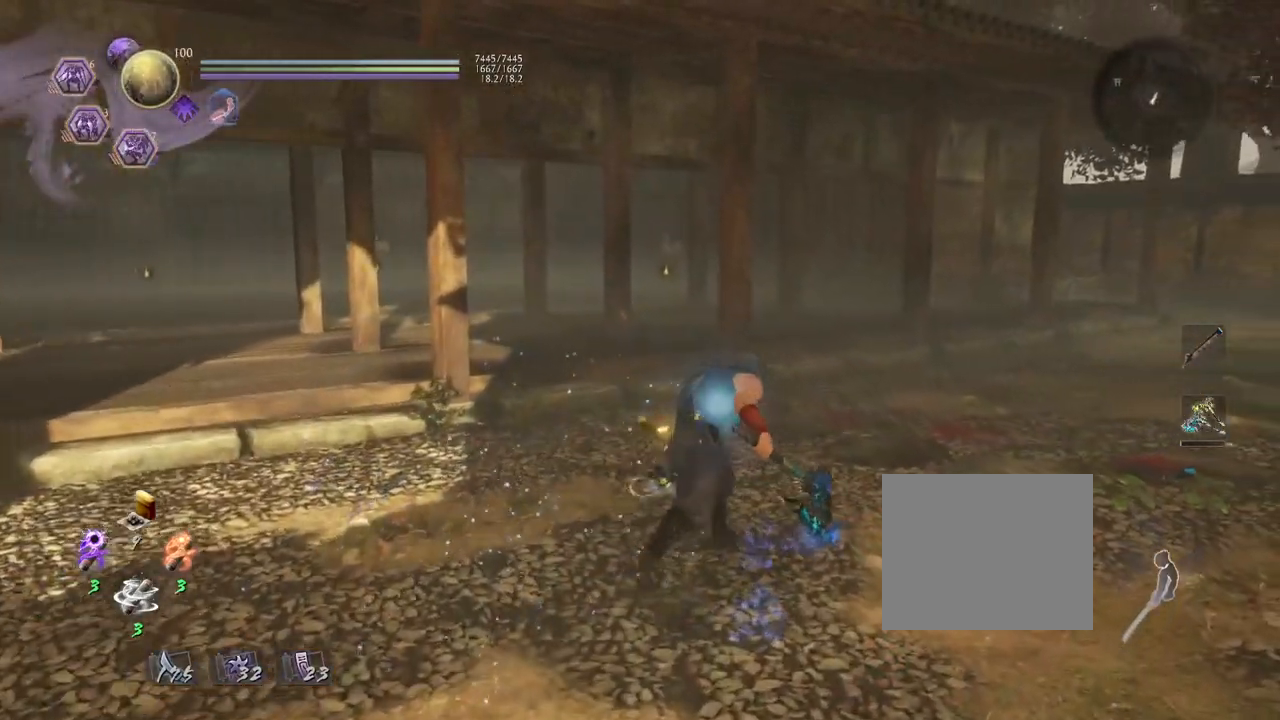
{"buttons": [], "left_stick": "up-left", "right_stick": "center", "events": [[50, "left_stick", "right"], [150, "left_stick", "down-right"], [300, "left_stick", "down-left"], [467, "left_stick", "up-left"]]}
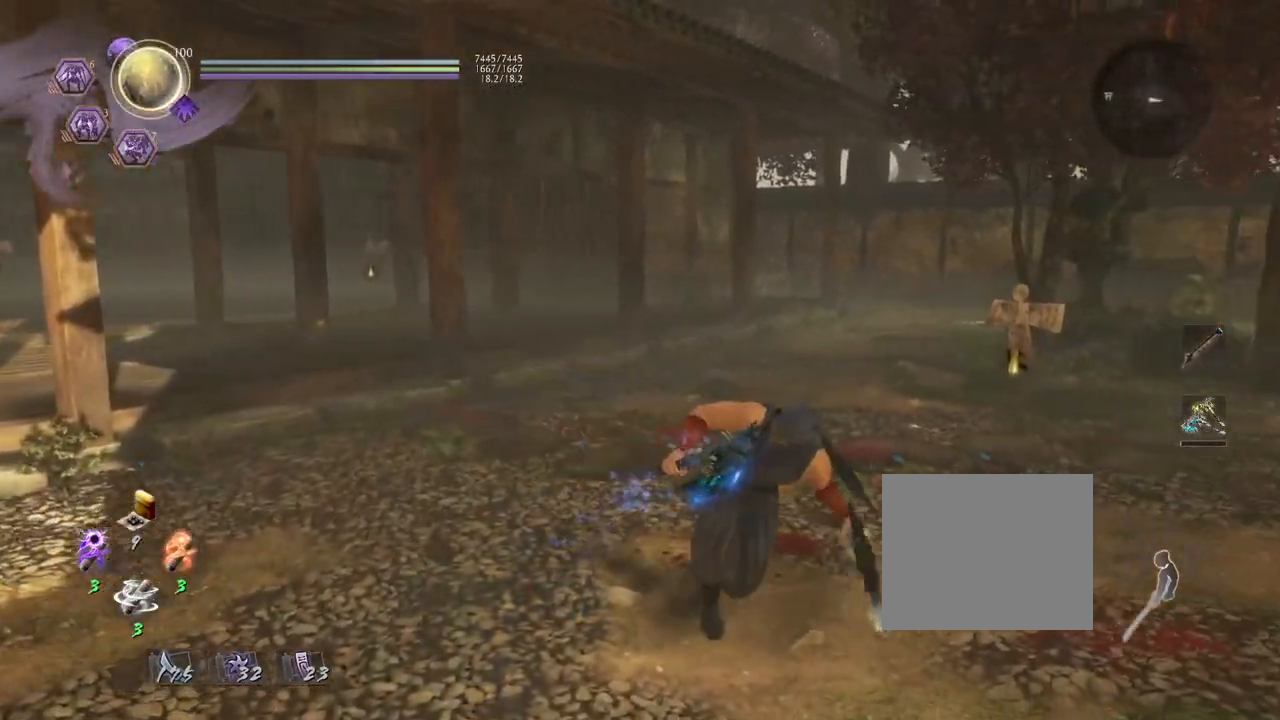
{"buttons": ["SQUARE"], "left_stick": "right", "right_stick": "center", "events": [[67, "left_stick", "up"], [167, "left_stick", "up-right"], [333, "SQUARE", "down"], [450, "left_stick", "right"]]}
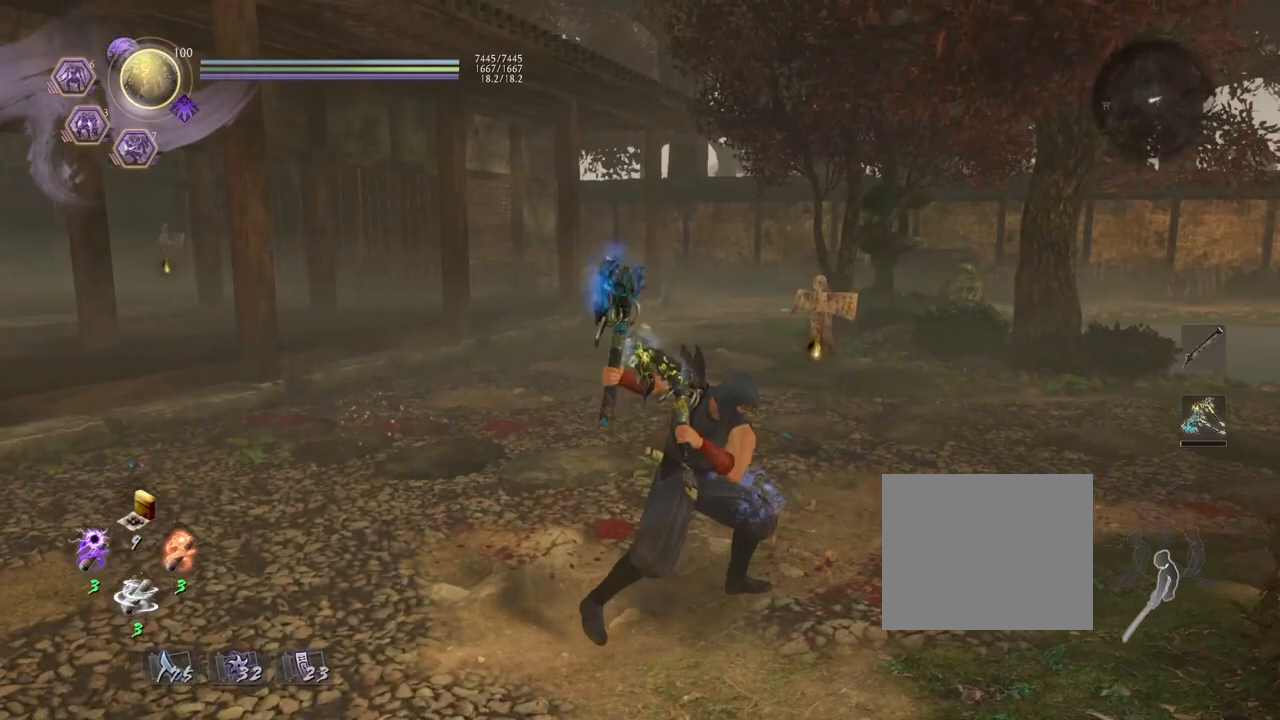
{"buttons": ["SQUARE"], "left_stick": "up-left", "right_stick": "center", "events": [[200, "left_stick", "down"], [283, "left_stick", "down-left"], [400, "left_stick", "left"], [500, "left_stick", "up-left"]]}
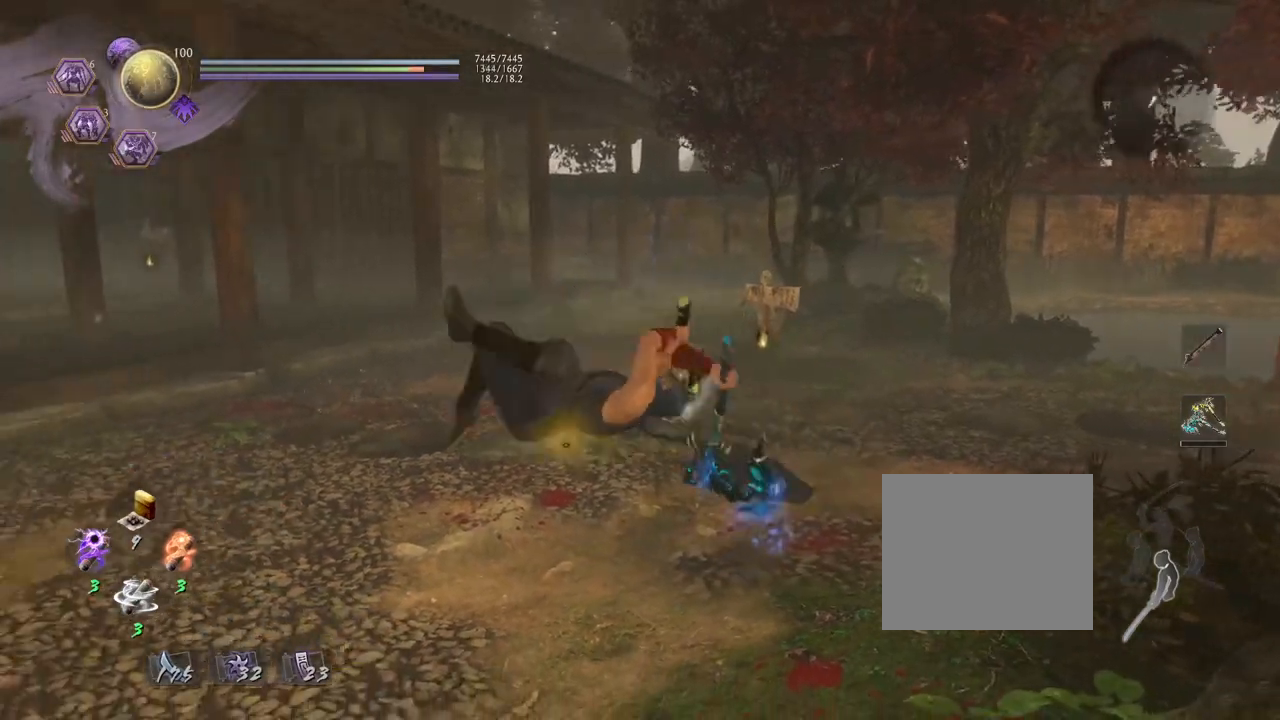
{"buttons": [], "left_stick": "up", "right_stick": "center", "events": [[183, "left_stick", "up"], [450, "SQUARE", "up"]]}
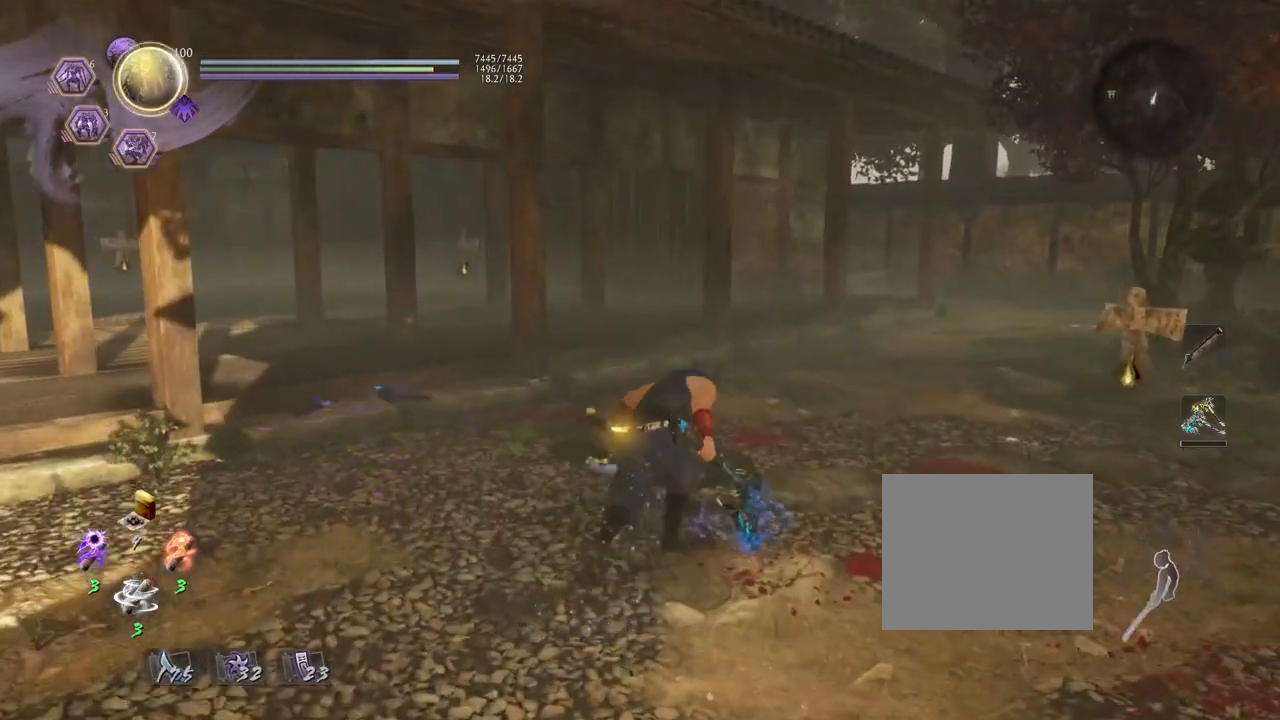
{"buttons": ["SQUARE"], "left_stick": "up", "right_stick": "center", "events": [[100, "R1", "down"], [167, "TRIANGLE", "down"], [267, "R1", "up"], [283, "TRIANGLE", "up"], [500, "SQUARE", "down"]]}
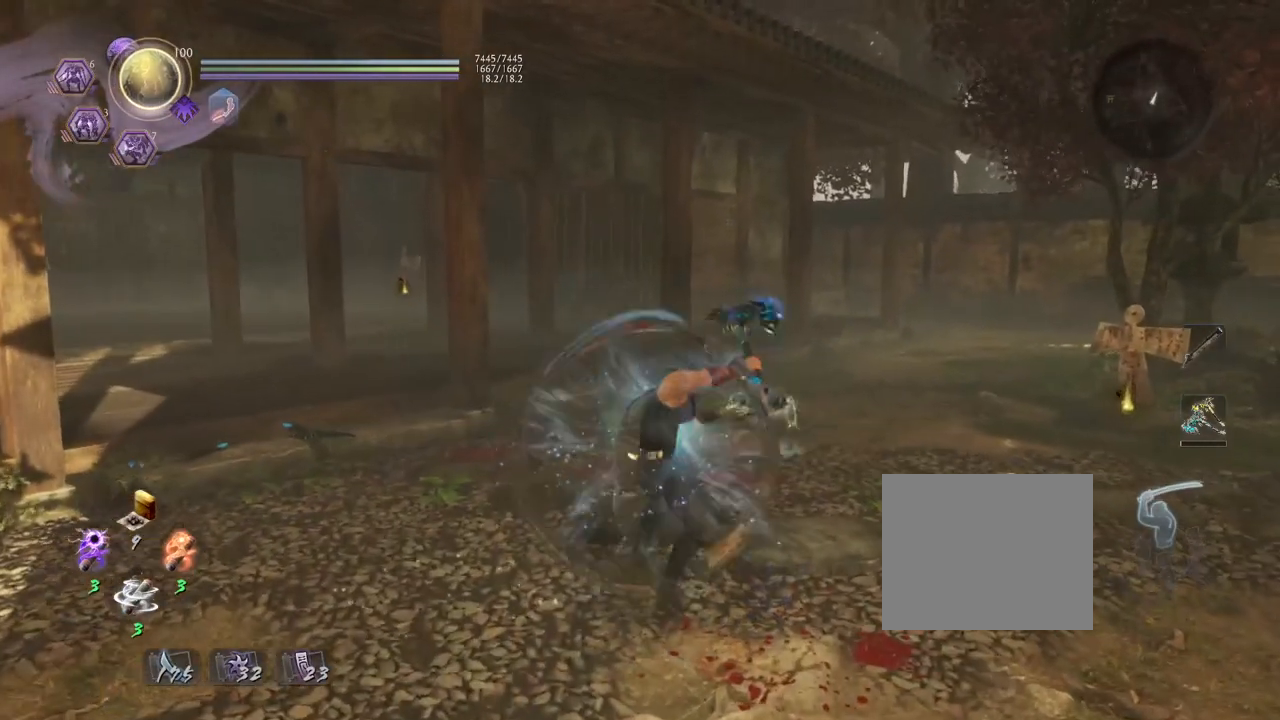
{"buttons": ["SQUARE"], "left_stick": "up", "right_stick": "center", "events": []}
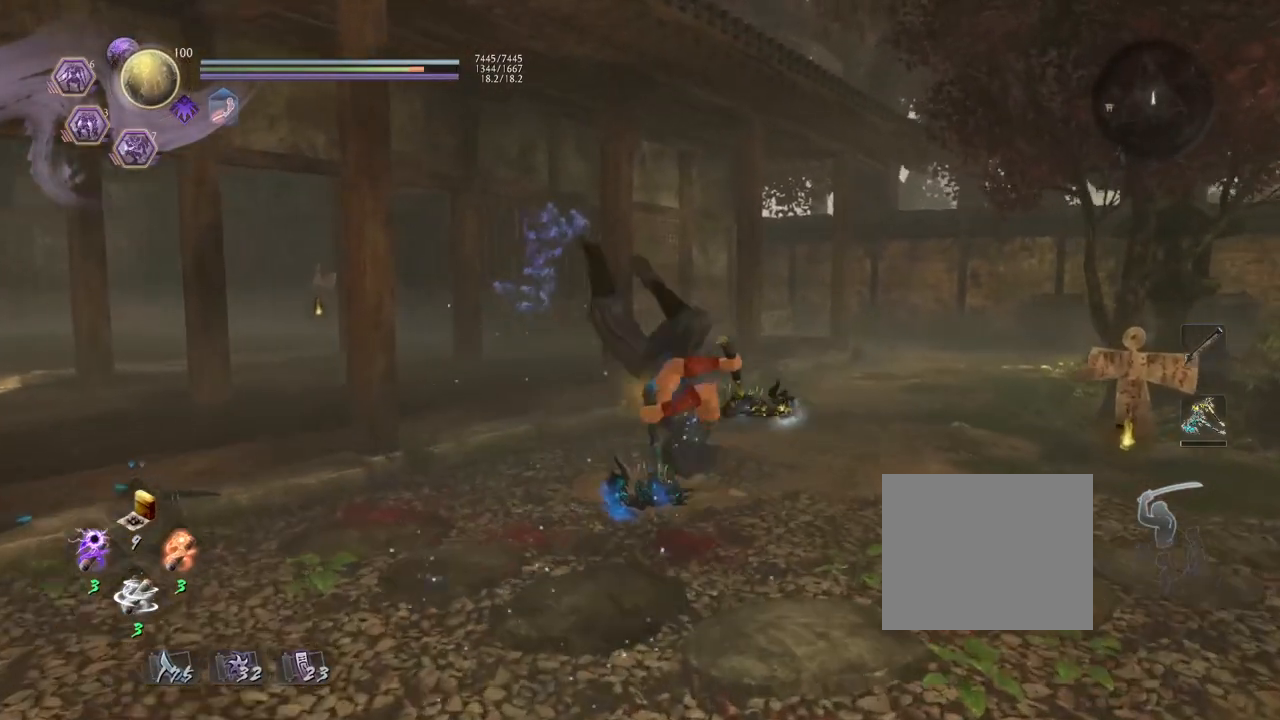
{"buttons": [], "left_stick": "up", "right_stick": "center", "events": [[467, "SQUARE", "up"]]}
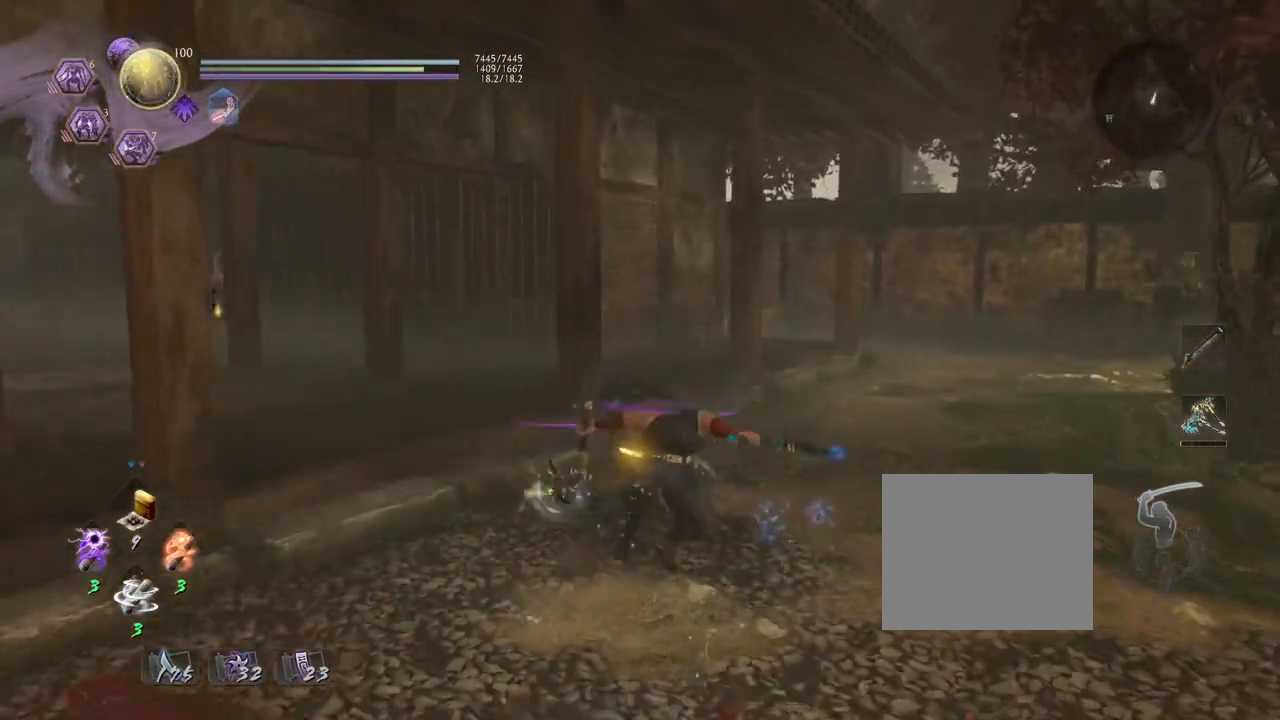
{"buttons": [], "left_stick": "right", "right_stick": "center", "events": [[33, "left_stick", "up-right"], [117, "R1", "down"], [150, "SQUARE", "down"], [233, "CROSS", "down"], [267, "SQUARE", "up"], [283, "R1", "up"], [400, "CROSS", "up"], [500, "left_stick", "right"]]}
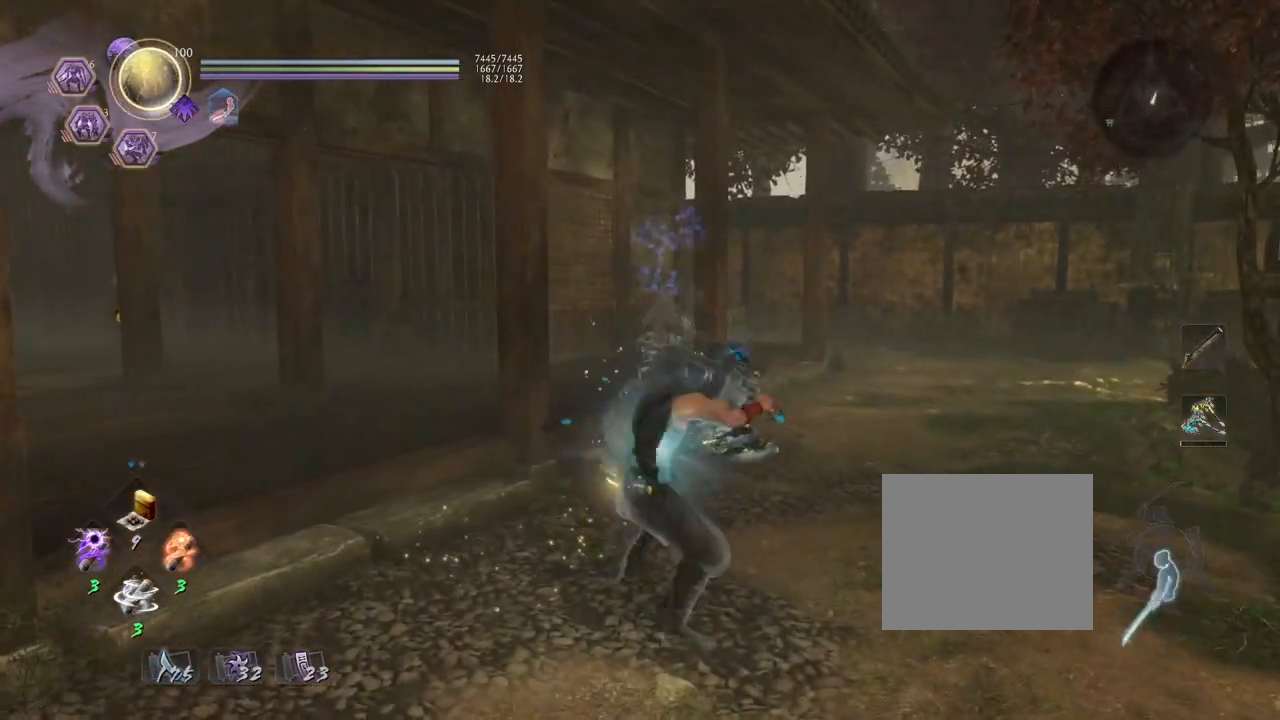
{"buttons": ["SQUARE"], "left_stick": "down-right", "right_stick": "center", "events": [[133, "left_stick", "down-right"], [167, "SQUARE", "down"]]}
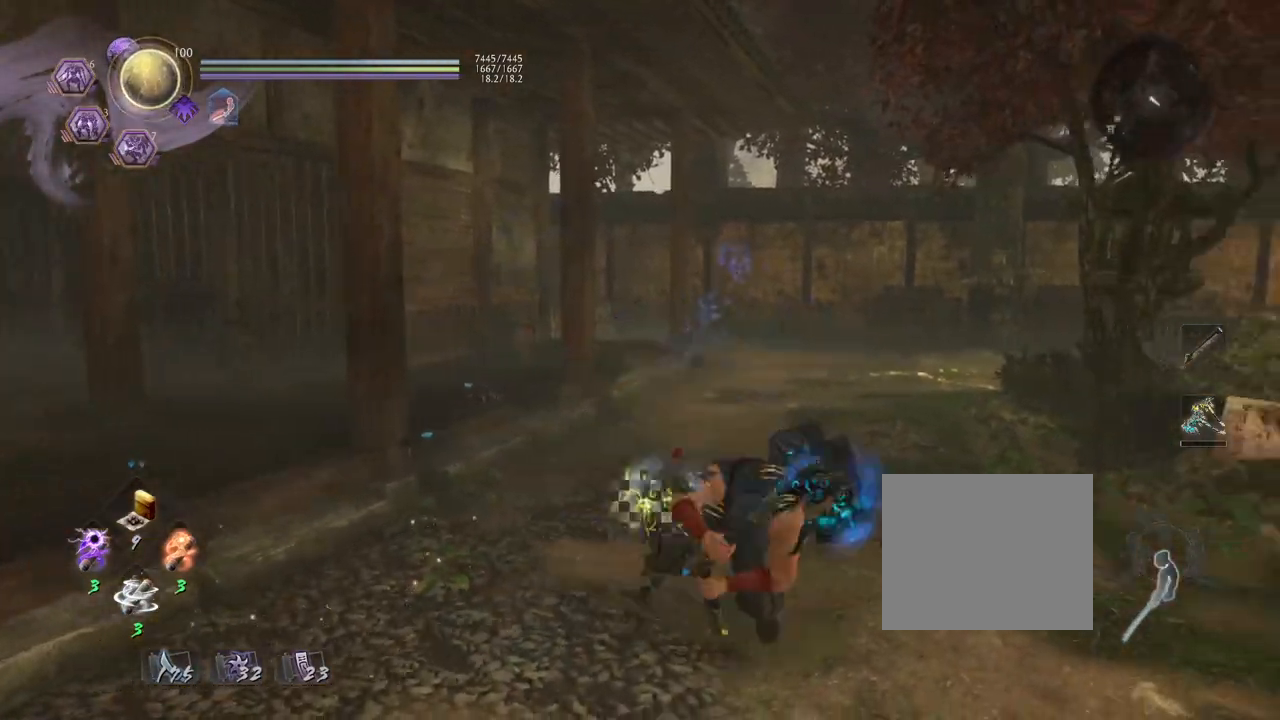
{"buttons": [], "left_stick": "down-right", "right_stick": "center", "events": [[433, "SQUARE", "up"]]}
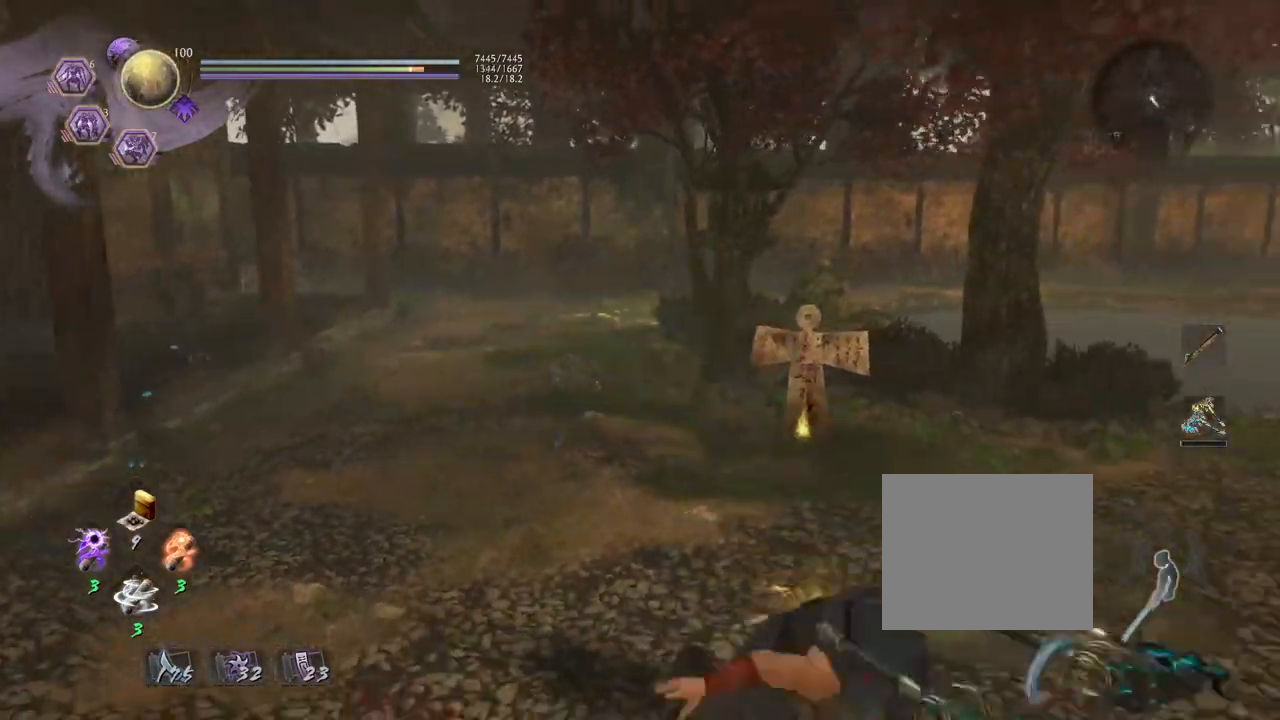
{"buttons": [], "left_stick": "up-left", "right_stick": "center", "events": [[117, "R1", "down"], [267, "left_stick", "up-right"], [300, "R1", "up"], [483, "left_stick", "up-left"]]}
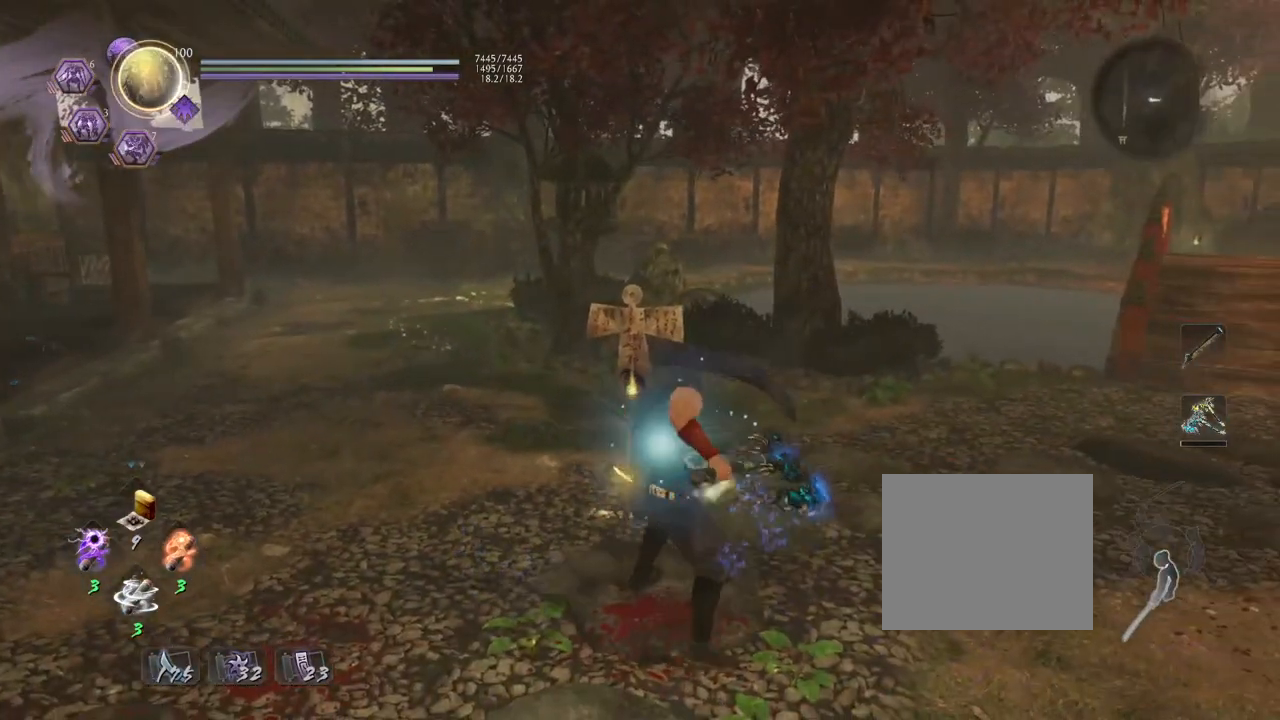
{"buttons": [], "left_stick": "up-right", "right_stick": "center", "events": [[333, "left_stick", "up"], [483, "left_stick", "up-right"]]}
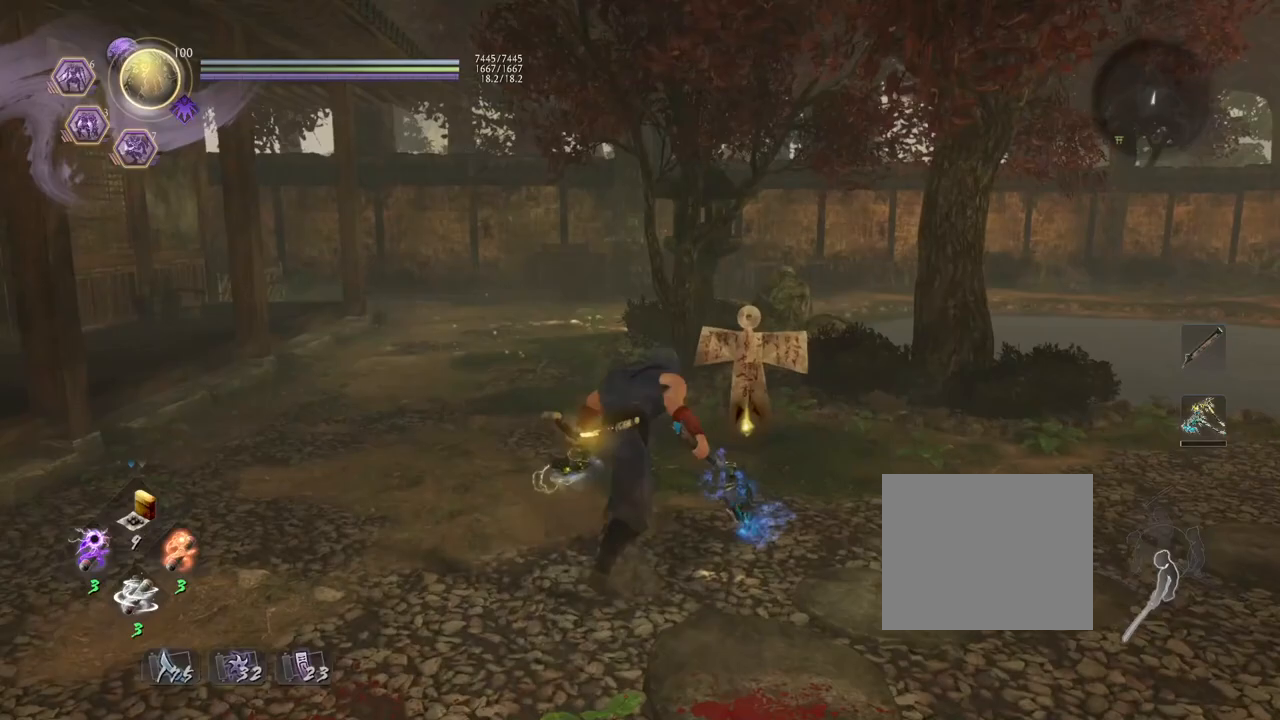
{"buttons": ["CIRCLE"], "left_stick": "center", "right_stick": "center", "events": [[233, "left_stick", "center"], [317, "CIRCLE", "down"]]}
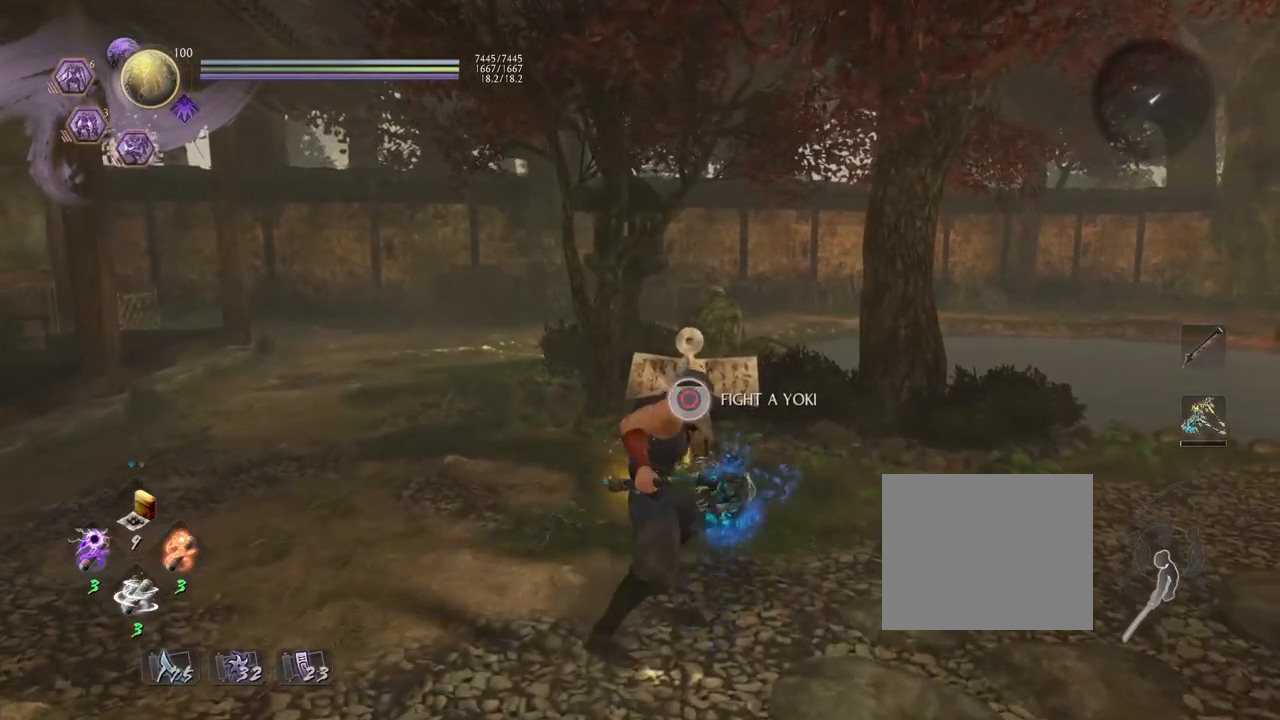
{"buttons": ["CIRCLE"], "left_stick": "center", "right_stick": "center", "events": []}
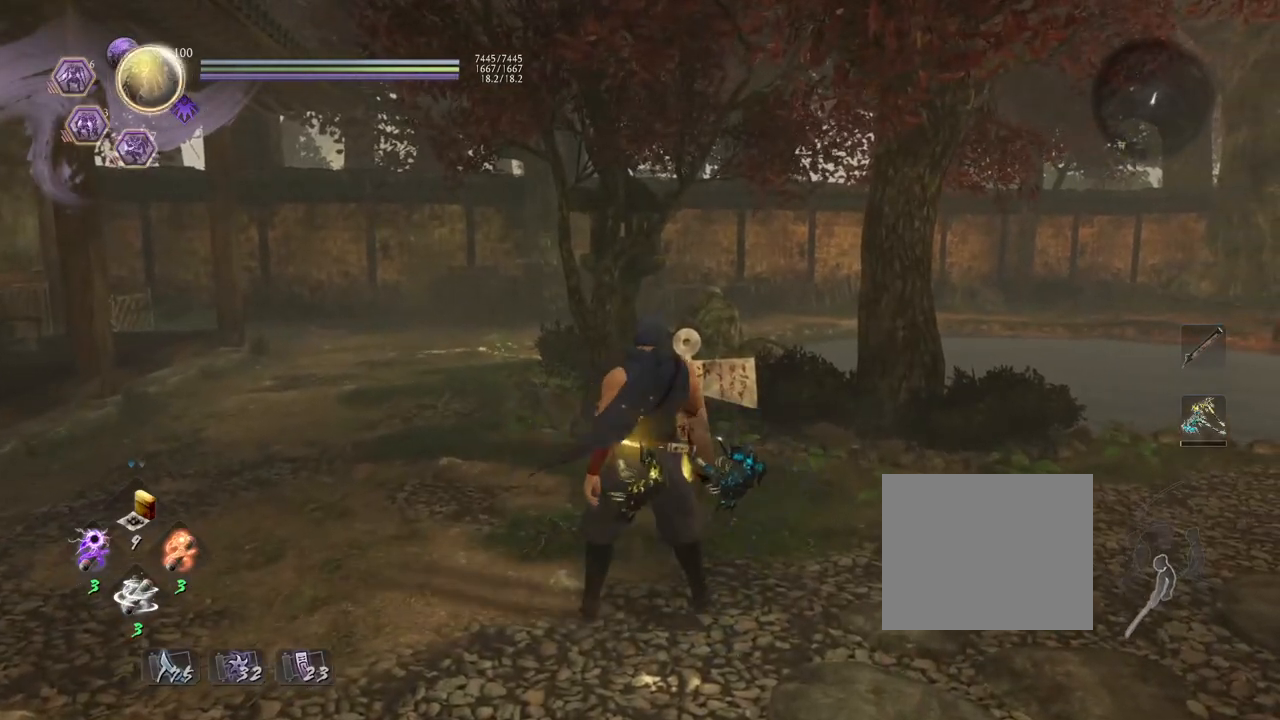
{"buttons": [], "left_stick": "down", "right_stick": "center", "events": [[83, "CIRCLE", "up"], [200, "left_stick", "down-left"], [350, "left_stick", "down"]]}
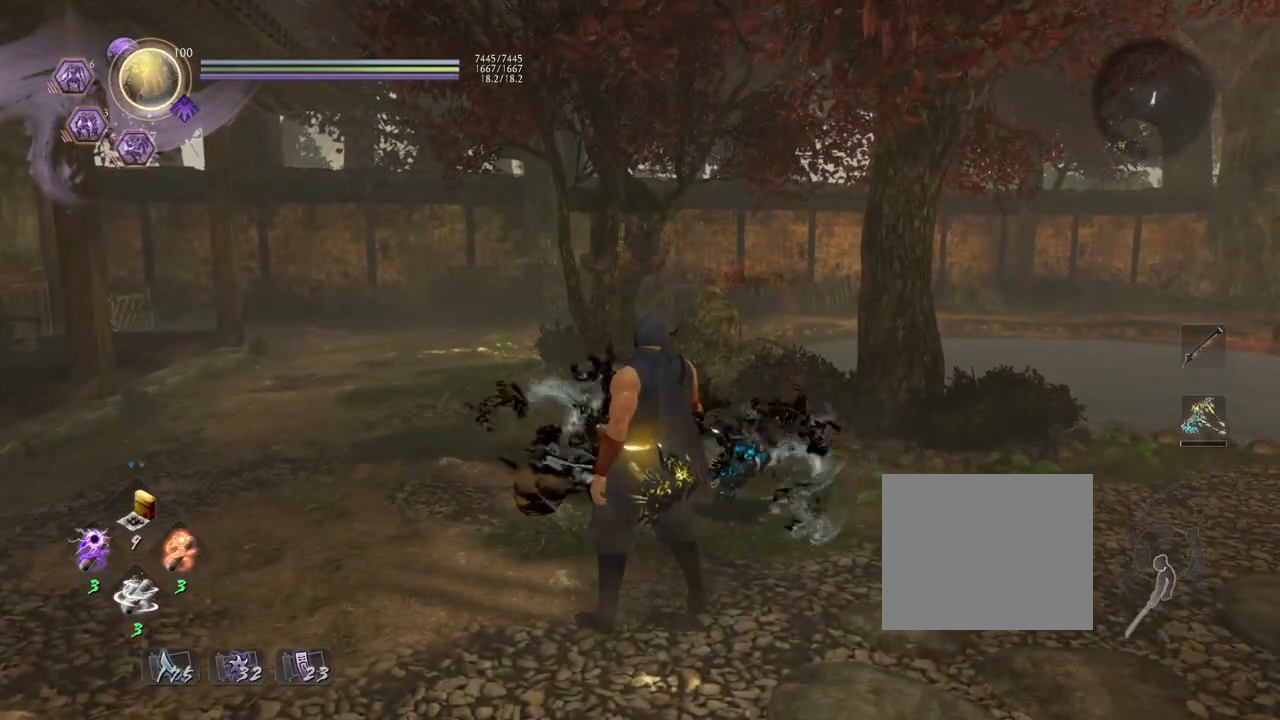
{"buttons": [], "left_stick": "down", "right_stick": "center", "events": [[267, "R3", "down"], [417, "R3", "up"]]}
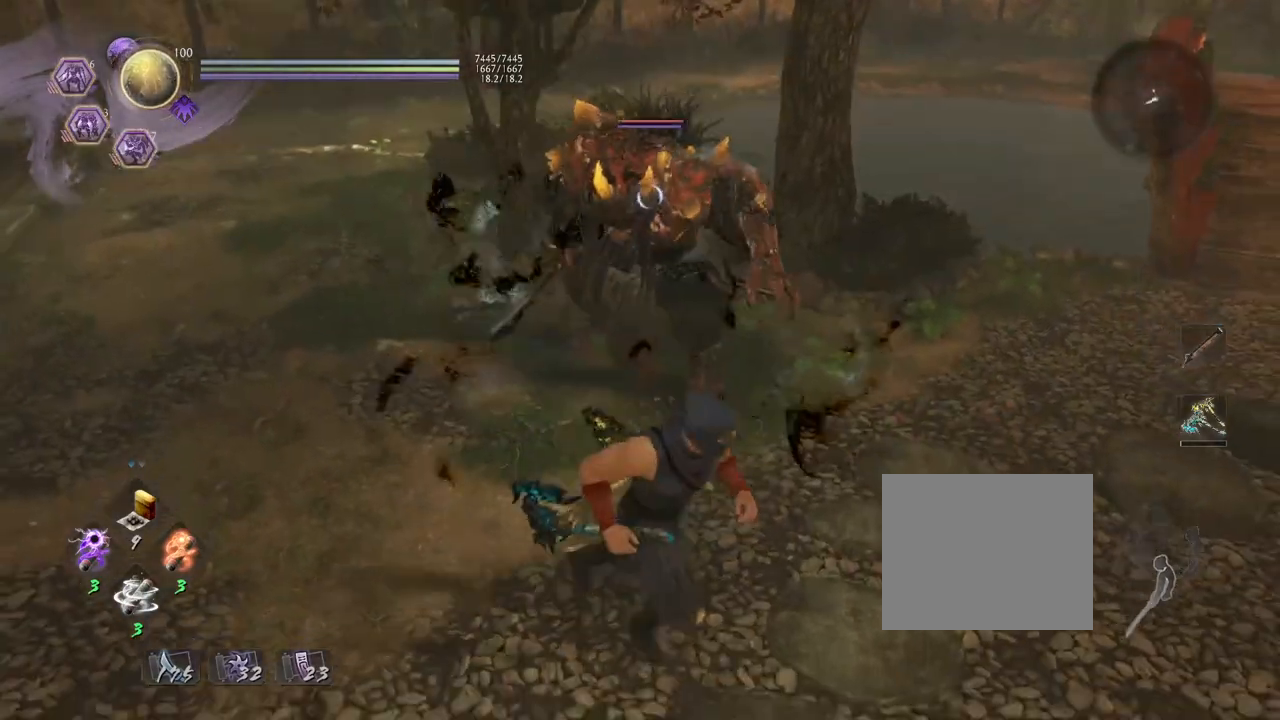
{"buttons": [], "left_stick": "down", "right_stick": "center", "events": []}
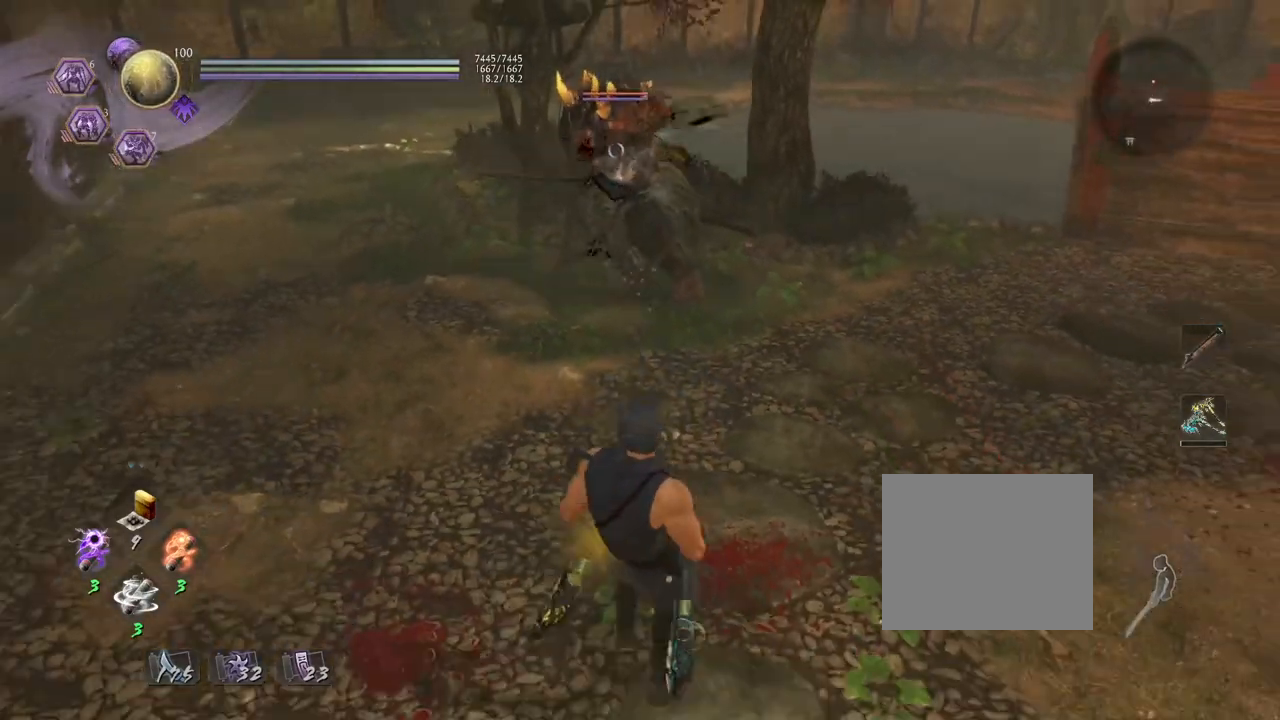
{"buttons": [], "left_stick": "up-right", "right_stick": "center", "events": [[117, "left_stick", "down-right"], [217, "left_stick", "right"], [367, "left_stick", "up-right"]]}